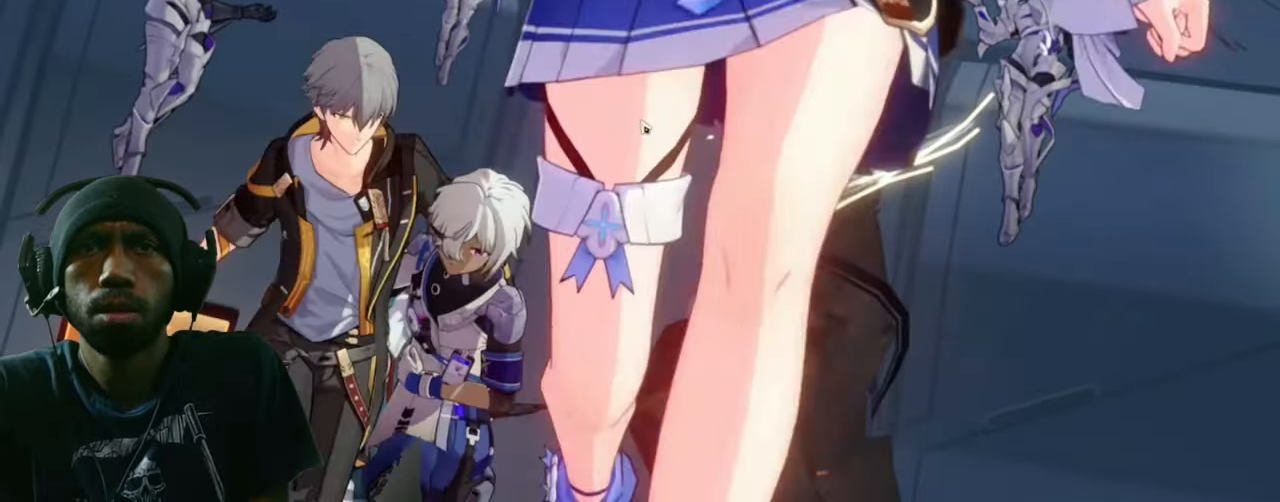
Gameplay with keyboard and mouse; each line is a JSON object with the keys and mouse buttons held at the frame after it. "events" lists presses ("down") and releases ("up") of "1", "2", "3", "4", "5", "a", "alt", "b", "c", "ctrl", "d", "e", "f", "g", "q", "r", "s", "shift", "space", "t", "tab", "v", "w", "x", "z", "mouse_left", "mouse_wheel", "mouse_right", "mouse_mb4" and "mouse_mb5" between this image and that frame as [ms after this image, input, new state], when the widget could be followed in between. "mouse_left", "mouse_wheel", "mouse_right", "mouse_mb4", "mouse_mb5" = the "left", "wheel", "right", "mb4", "mb5" buttons of the "mouse" list. No other keys are recorded. "wheel" means that the mouse wheel is clicked or scrolled. Mouse movement is not recorded.
{"keys": [], "mouse": [], "events": [[333, "ctrl", "down"], [433, "ctrl", "up"]]}
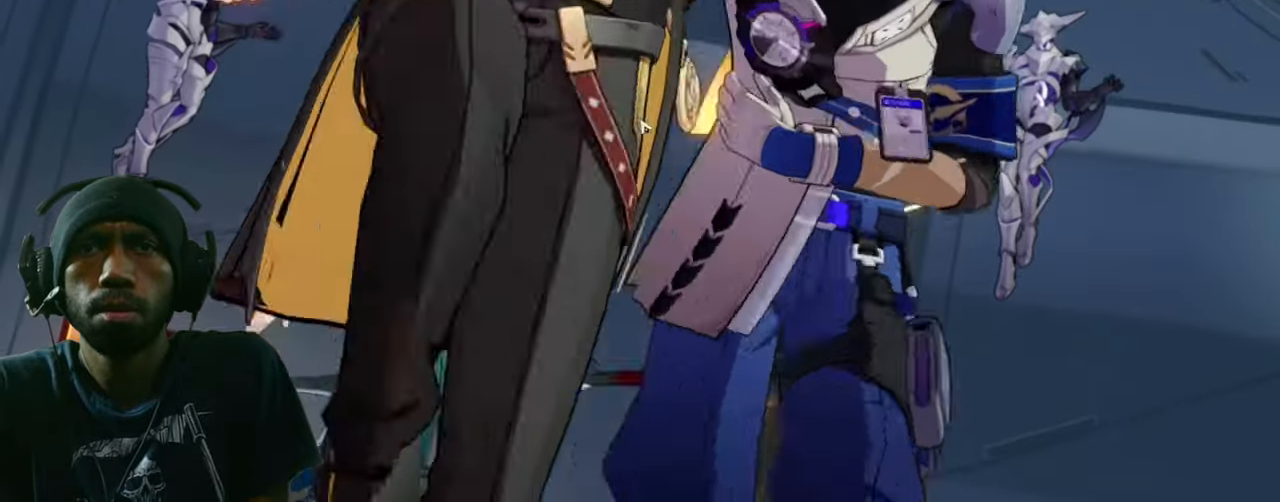
{"keys": [], "mouse": [], "events": [[133, "shift", "down"], [166, "shift", "up"]]}
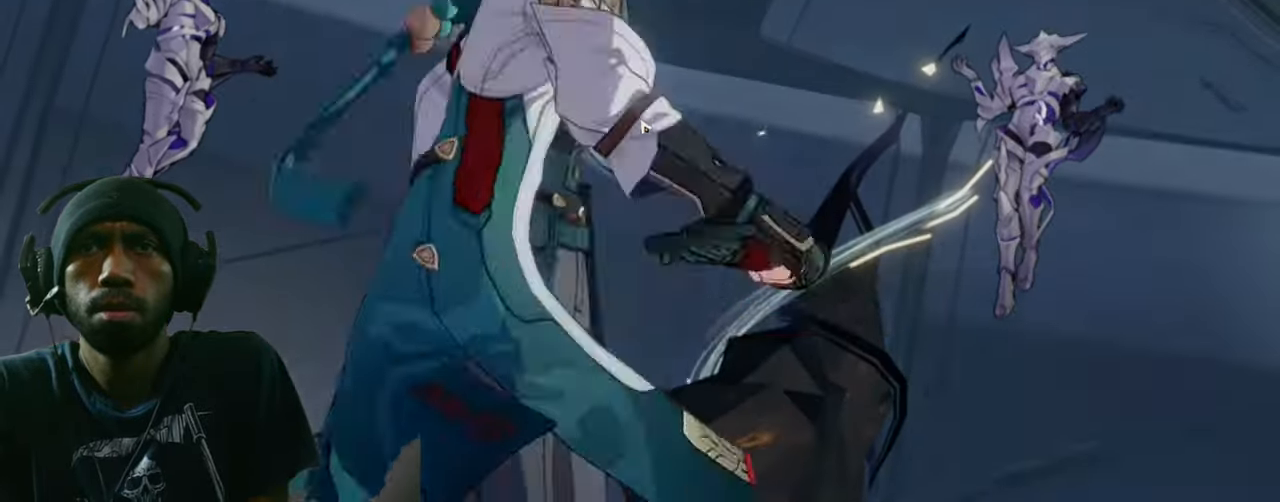
{"keys": [], "mouse": [], "events": []}
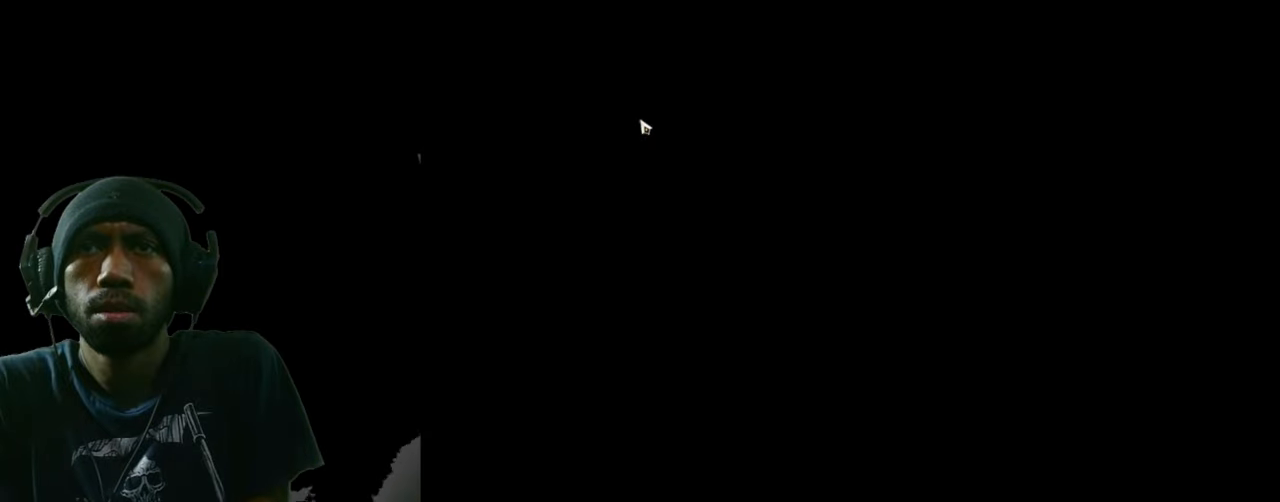
{"keys": [], "mouse": [], "events": []}
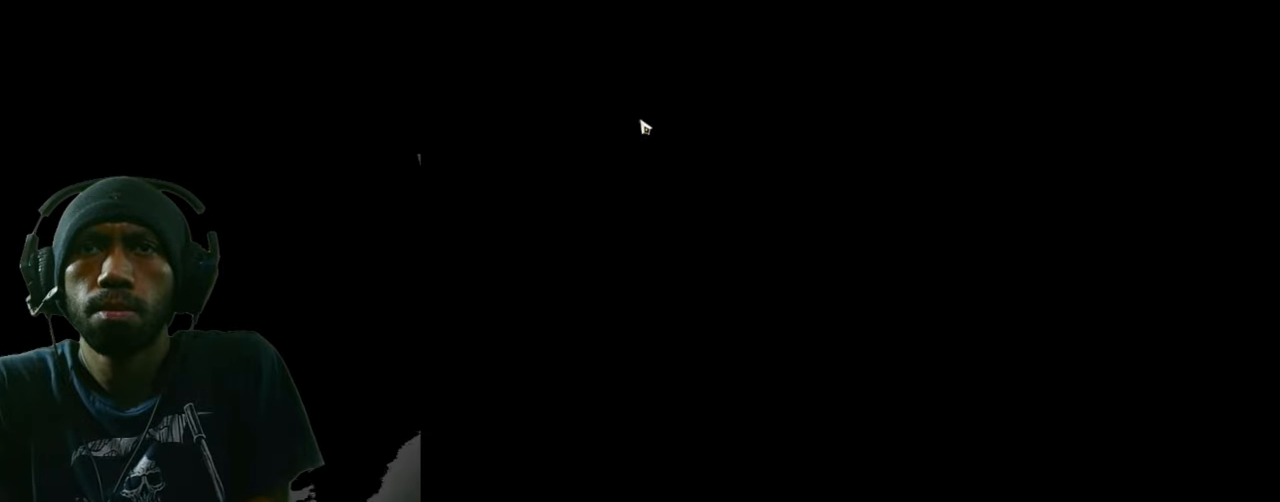
{"keys": [], "mouse": [], "events": []}
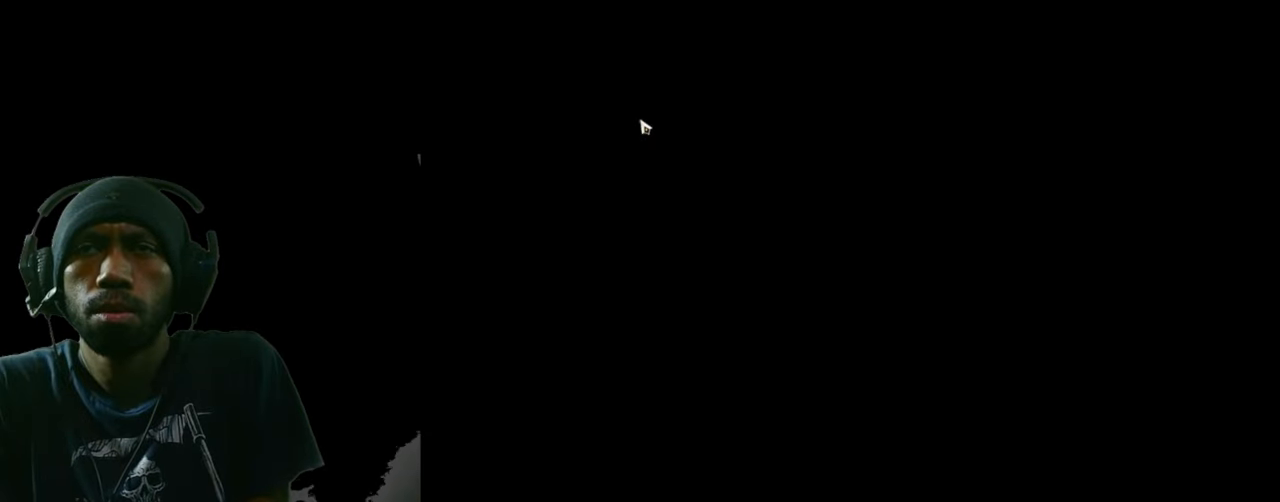
{"keys": [], "mouse": [], "events": []}
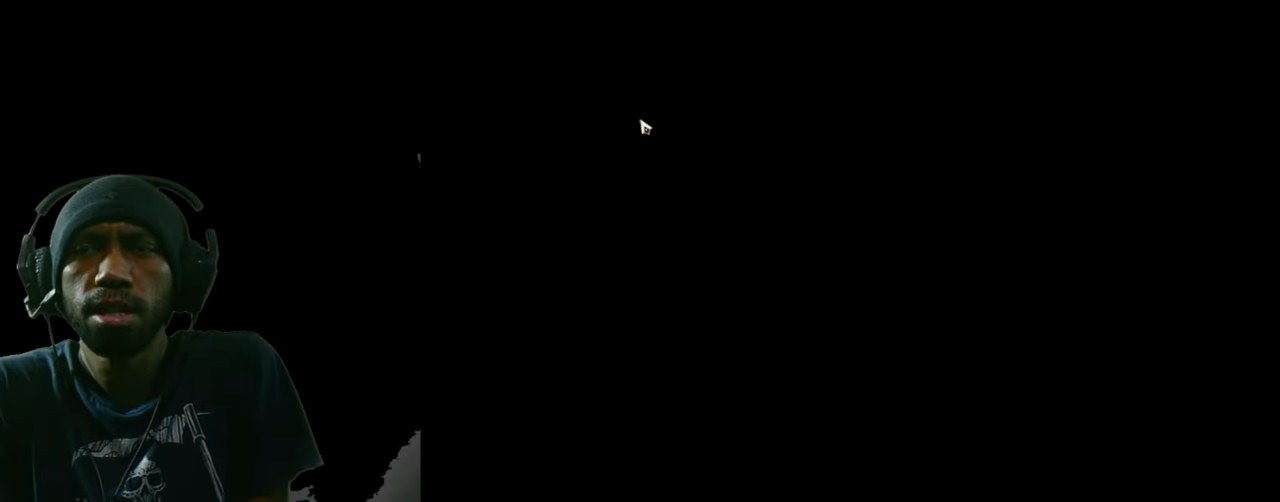
{"keys": [], "mouse": [], "events": []}
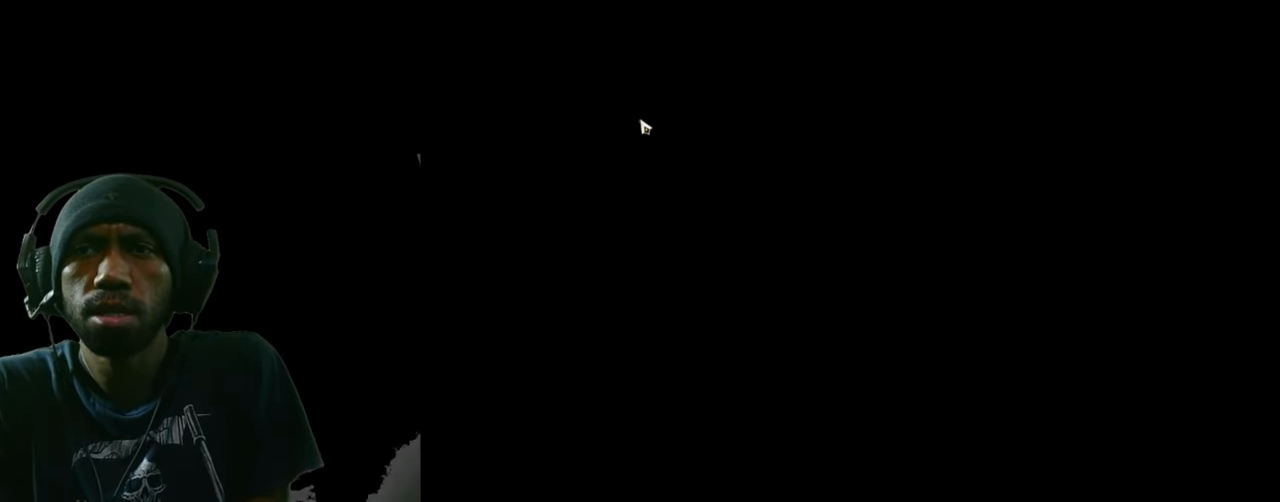
{"keys": [], "mouse": [], "events": []}
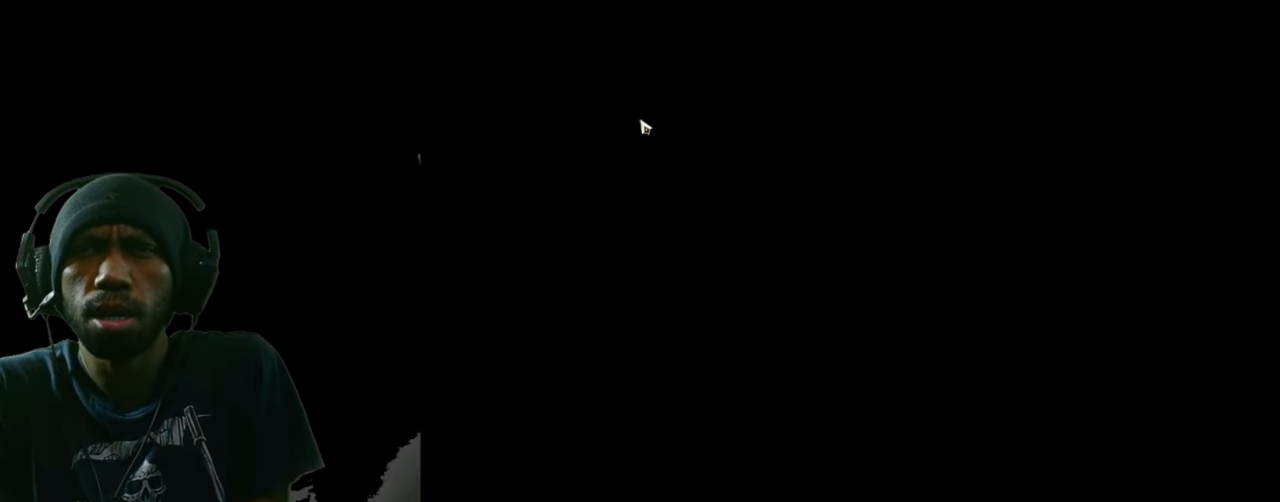
{"keys": [], "mouse": [], "events": []}